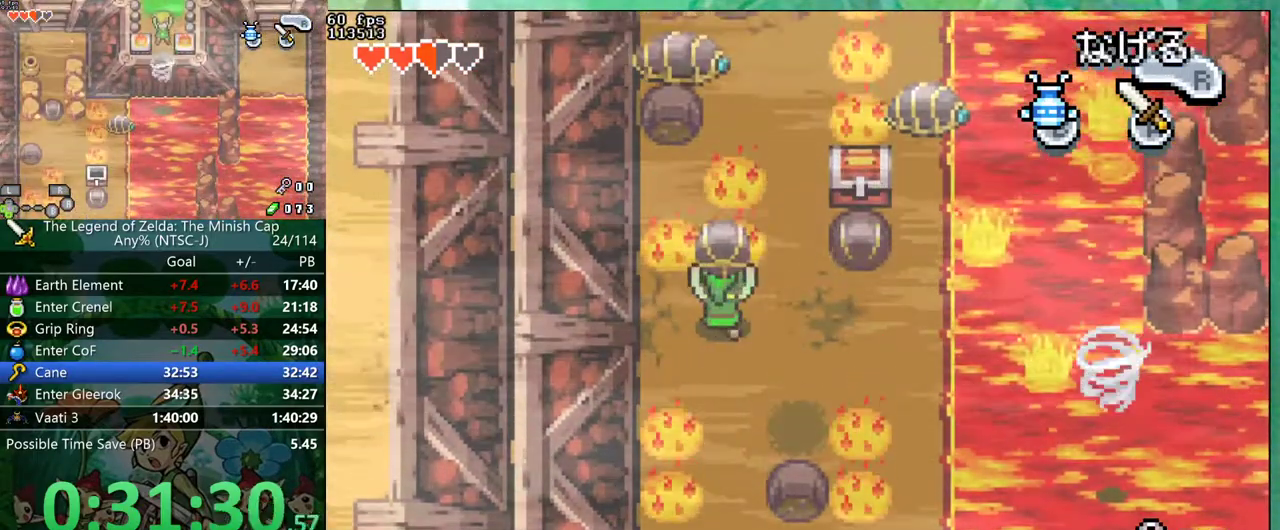
Gameplay with a controller (Nintendo layout); each line is a JSON object with the inputs held at the frame after it. "events" lists button and stick changes between this image and that frame as [ms after this image, input, new state], when the widget could be followed in between. Not read: A L3 R3.
{"buttons": ["DPAD_RIGHT"], "events": [[17, "DPAD_RIGHT", "up"], [67, "R1", "down"], [150, "R1", "up"], [167, "DPAD_UP", "up"], [250, "DPAD_RIGHT", "down"]]}
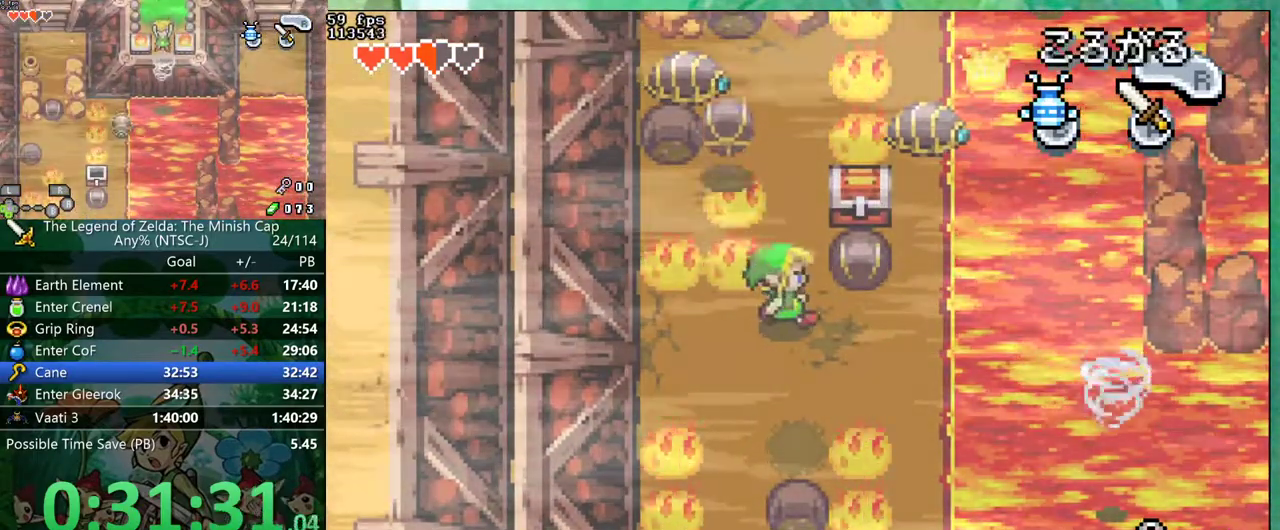
{"buttons": ["DPAD_UP"], "events": [[233, "DPAD_UP", "down"], [283, "DPAD_RIGHT", "up"]]}
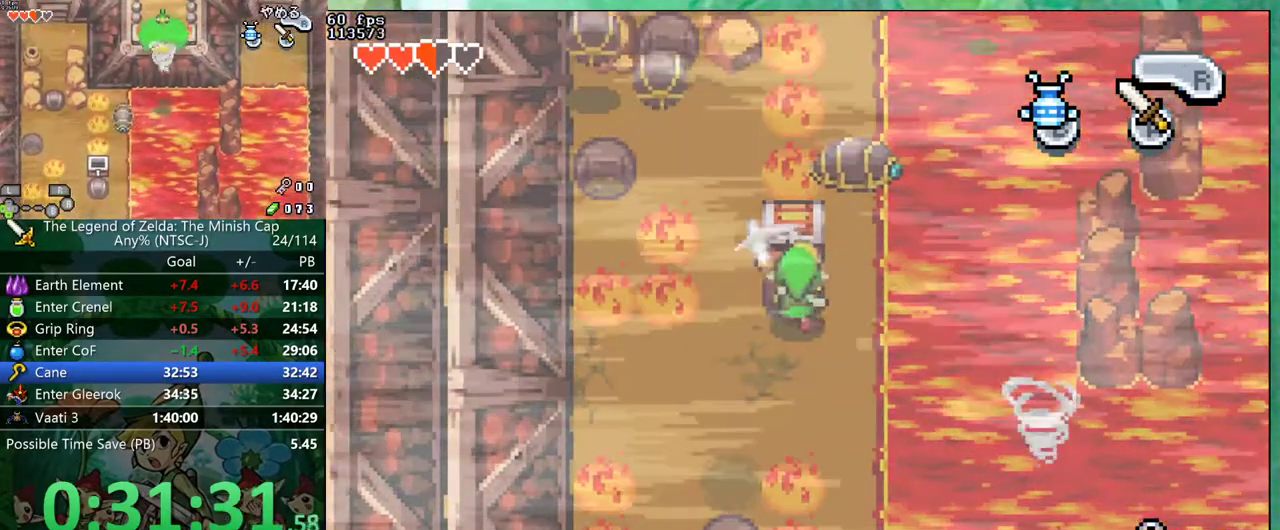
{"buttons": ["DPAD_UP", "DPAD_LEFT"], "events": [[100, "DPAD_RIGHT", "down"], [133, "DPAD_UP", "up"], [167, "B", "down"], [200, "DPAD_RIGHT", "up"], [350, "B", "up"], [400, "DPAD_UP", "down"], [450, "DPAD_LEFT", "down"]]}
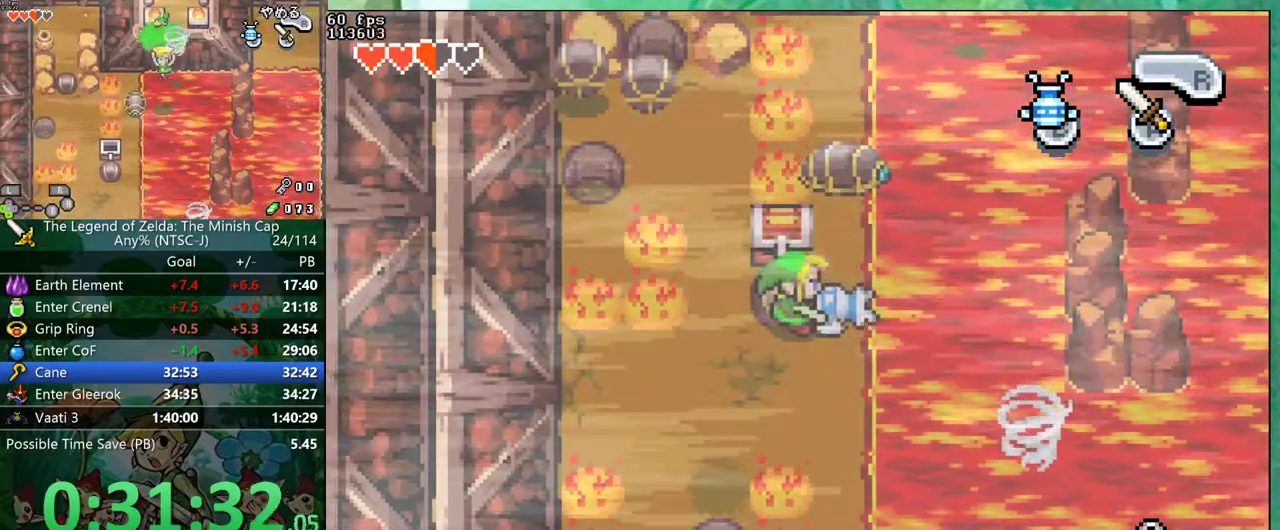
{"buttons": ["DPAD_RIGHT"], "events": [[50, "DPAD_UP", "up"], [100, "DPAD_LEFT", "up"], [283, "DPAD_UP", "down"], [417, "DPAD_RIGHT", "down"], [417, "DPAD_UP", "up"]]}
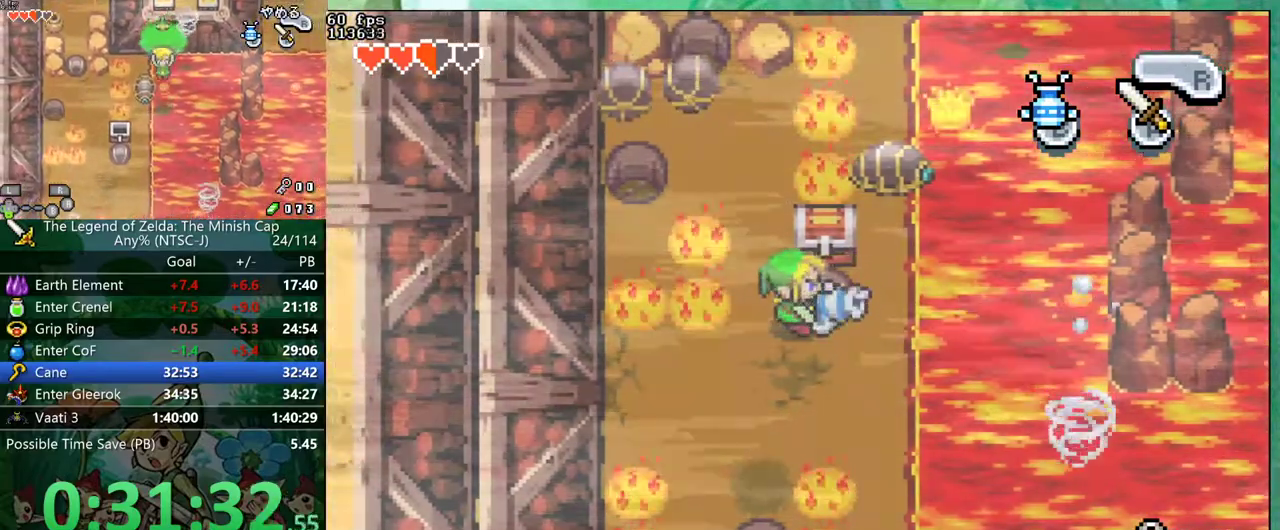
{"buttons": ["B"], "events": [[133, "DPAD_UP", "down"], [200, "DPAD_RIGHT", "up"], [383, "B", "down"], [400, "DPAD_UP", "up"]]}
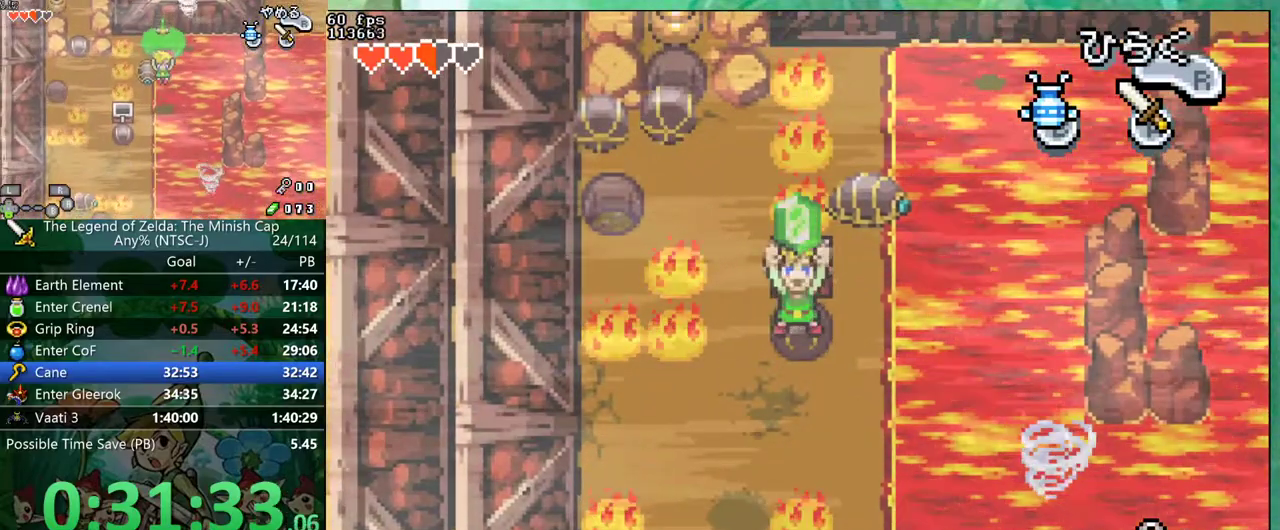
{"buttons": ["B", "R1", "DPAD_LEFT"], "events": [[67, "DPAD_LEFT", "down"], [67, "DPAD_UP", "down"], [133, "R1", "down"], [150, "DPAD_LEFT", "up"], [150, "DPAD_UP", "up"], [167, "DPAD_RIGHT", "down"], [183, "R1", "up"], [233, "DPAD_RIGHT", "up"], [267, "DPAD_LEFT", "down"], [267, "DPAD_UP", "down"], [300, "R1", "down"], [333, "DPAD_LEFT", "up"], [333, "DPAD_UP", "up"], [350, "DPAD_RIGHT", "down"], [350, "R1", "up"], [450, "DPAD_RIGHT", "up"], [467, "DPAD_LEFT", "down"], [483, "R1", "down"]]}
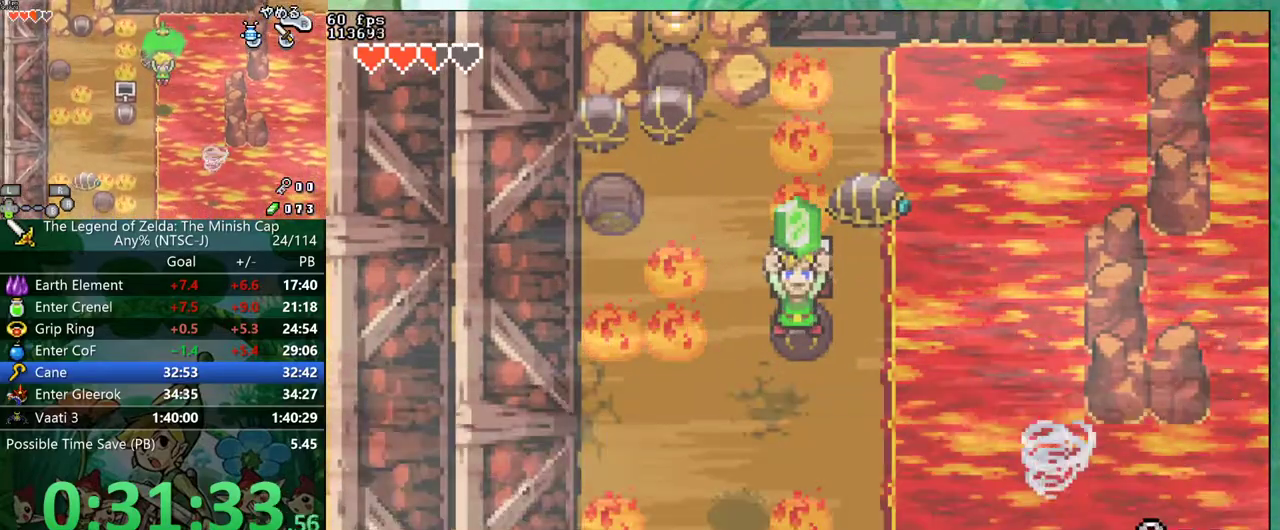
{"buttons": ["DPAD_LEFT"], "events": [[17, "R1", "up"], [133, "B", "up"]]}
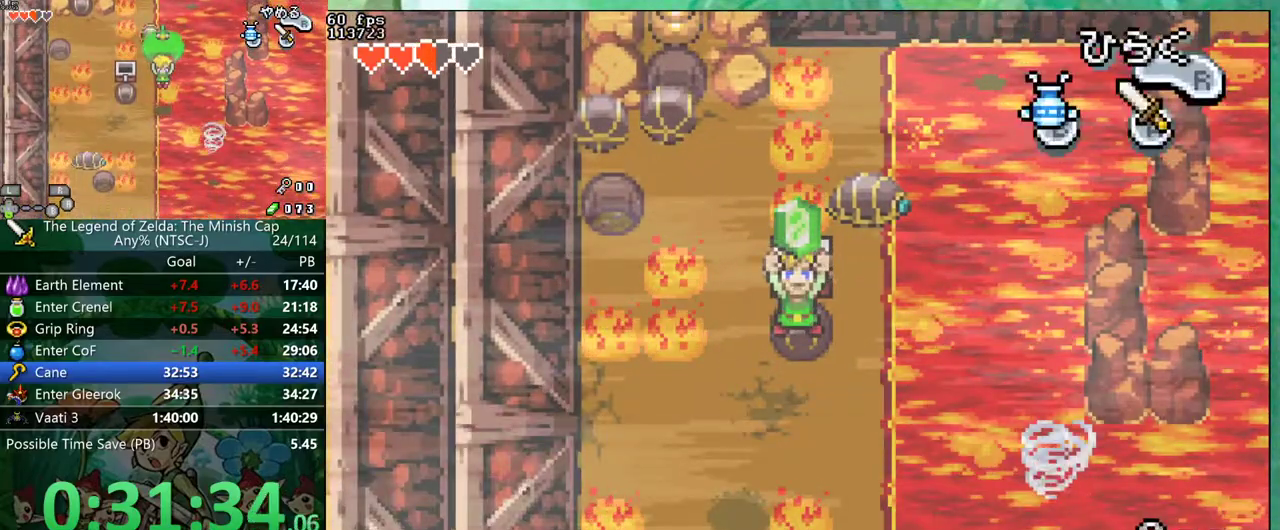
{"buttons": ["DPAD_LEFT"], "events": []}
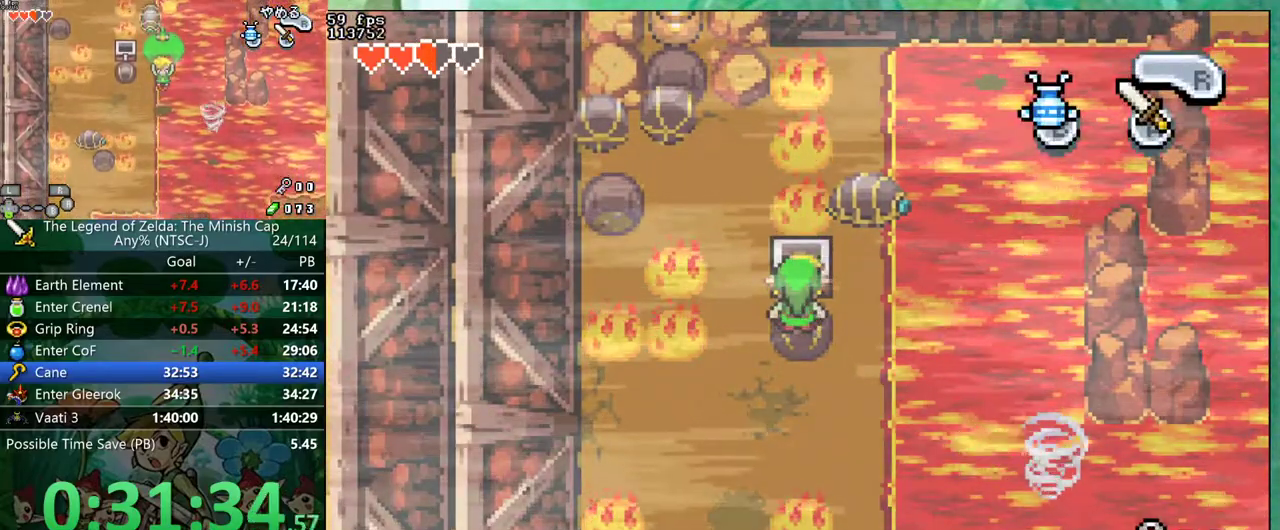
{"buttons": ["DPAD_UP", "DPAD_LEFT"], "events": [[483, "DPAD_UP", "down"]]}
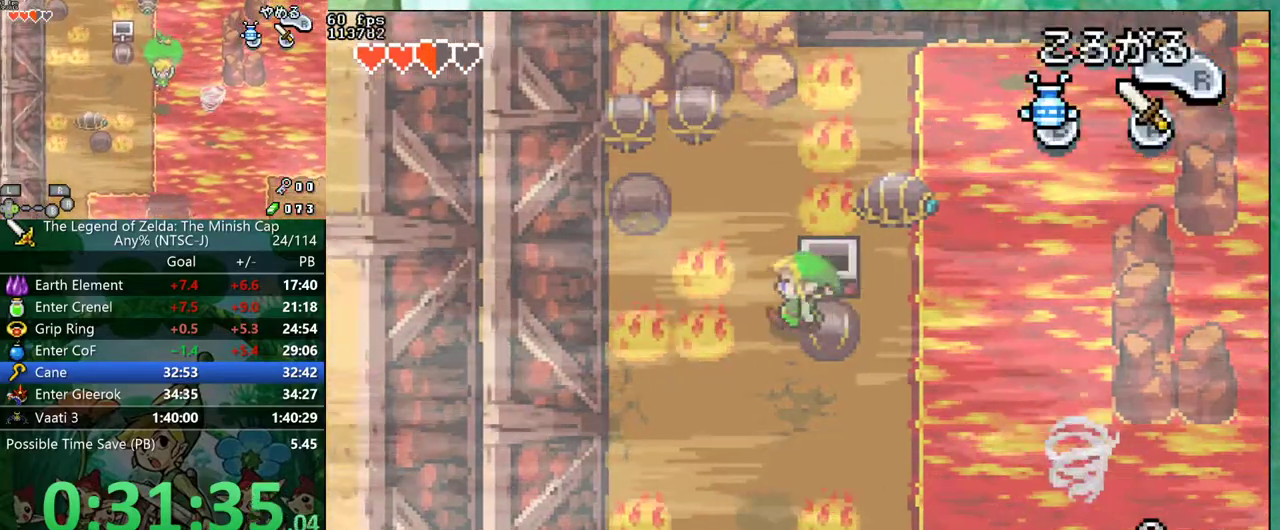
{"buttons": ["DPAD_UP", "DPAD_LEFT"], "events": [[183, "DPAD_LEFT", "up"], [500, "DPAD_LEFT", "down"]]}
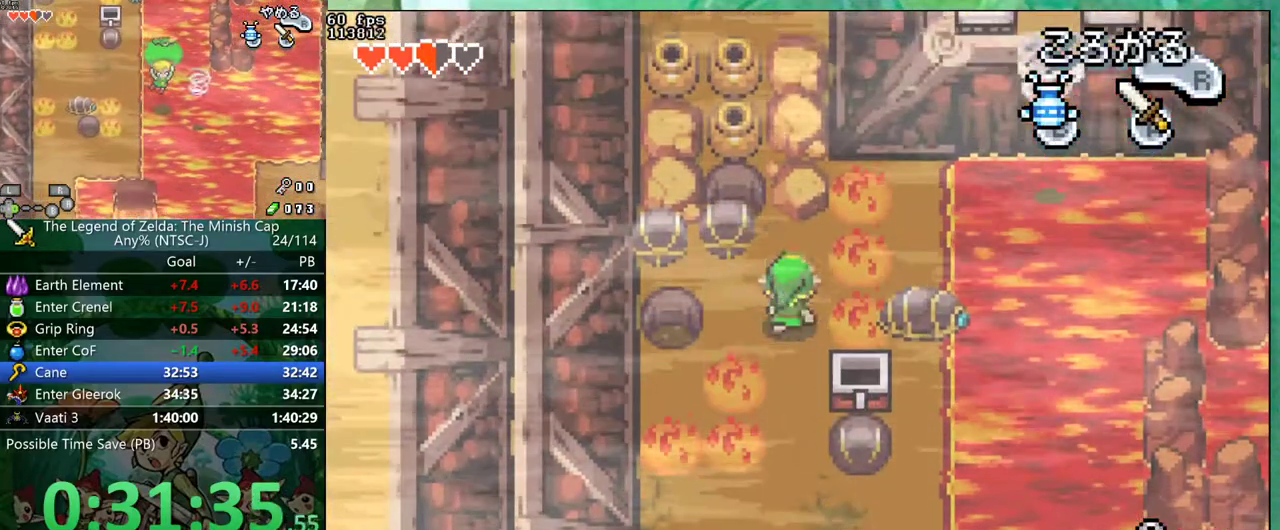
{"buttons": ["DPAD_UP"], "events": [[50, "DPAD_UP", "up"], [167, "DPAD_LEFT", "up"], [183, "DPAD_UP", "down"]]}
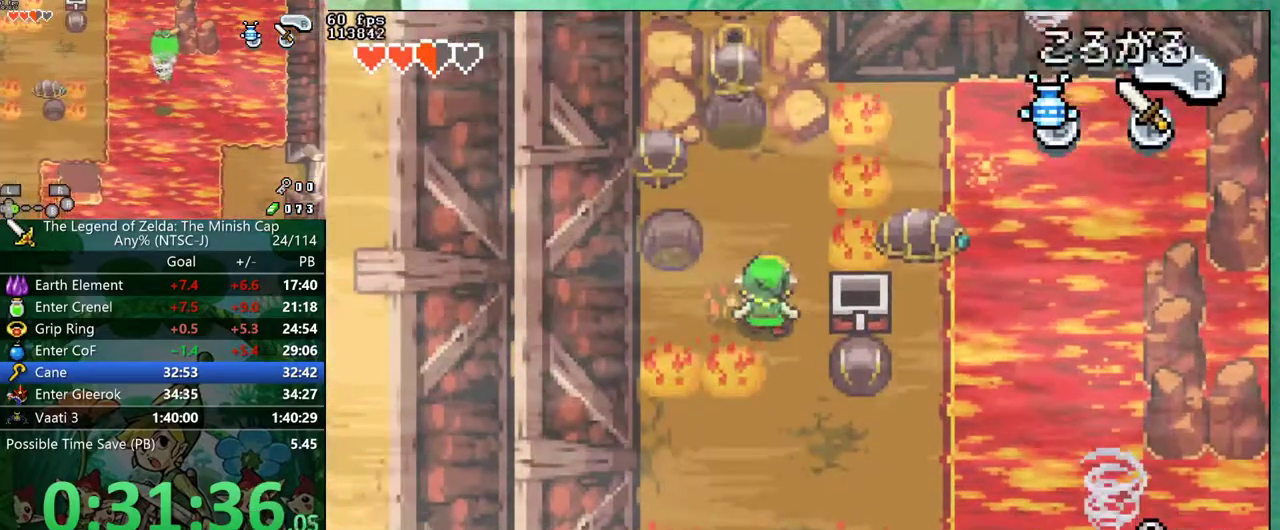
{"buttons": ["DPAD_UP"], "events": [[17, "DPAD_UP", "up"], [67, "DPAD_UP", "down"], [300, "DPAD_LEFT", "down"], [317, "R1", "down"], [417, "DPAD_LEFT", "up"], [450, "R1", "up"]]}
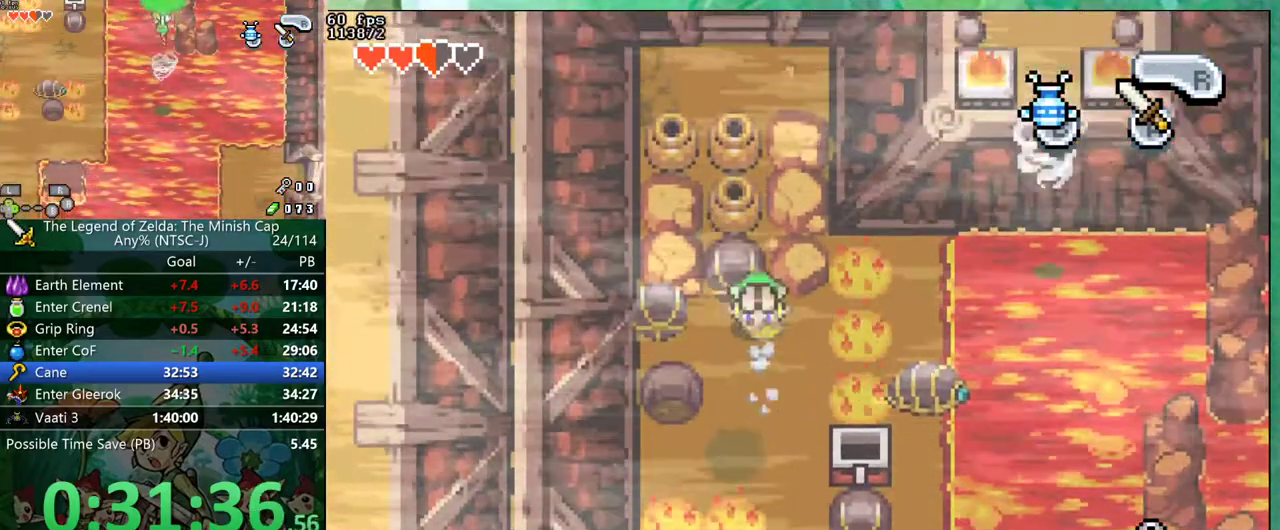
{"buttons": ["DPAD_UP"], "events": [[333, "R1", "down"], [450, "R1", "up"]]}
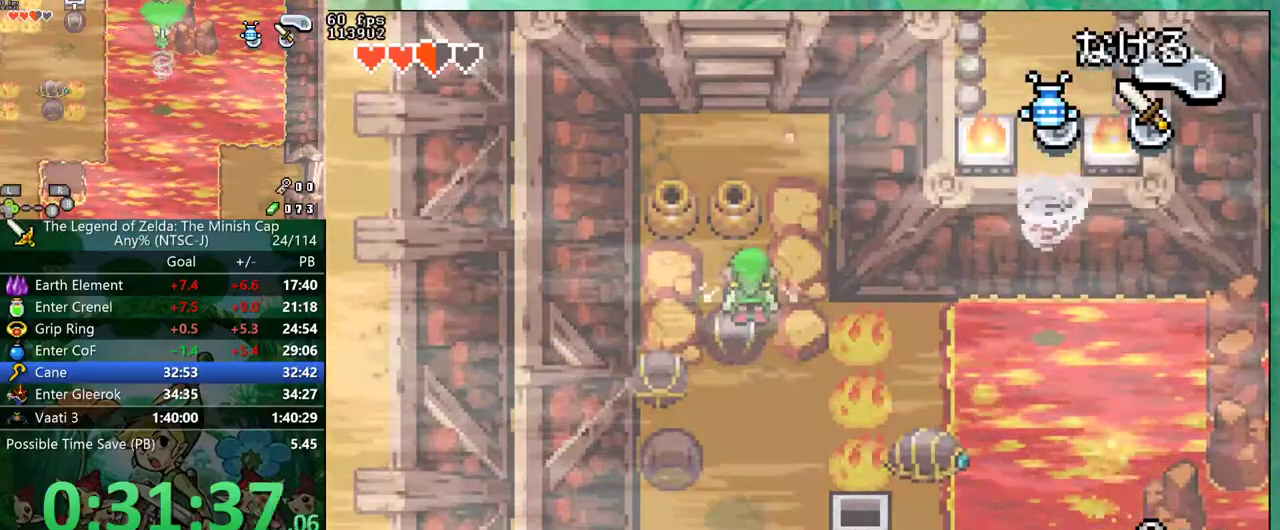
{"buttons": ["DPAD_UP"], "events": [[317, "R1", "down"], [400, "R1", "up"]]}
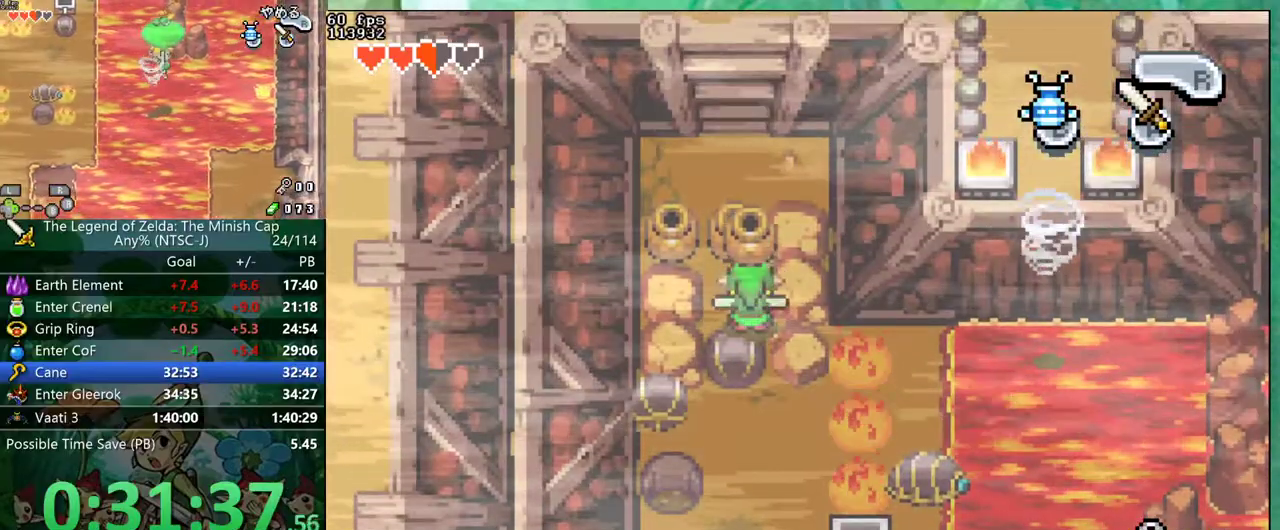
{"buttons": ["DPAD_UP"], "events": [[183, "R1", "down"], [317, "R1", "up"]]}
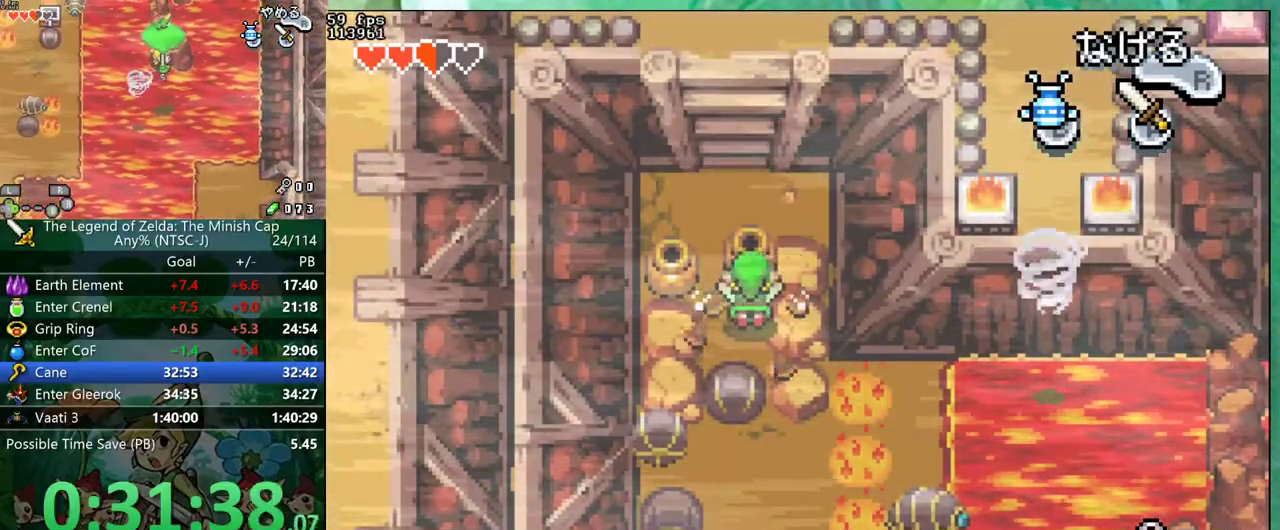
{"buttons": ["R1", "DPAD_UP"], "events": [[150, "R1", "down"], [183, "R1", "up"], [217, "R1", "down"], [267, "R1", "up"], [317, "R1", "down"], [367, "R1", "up"], [417, "R1", "down"], [450, "R1", "up"], [500, "R1", "down"]]}
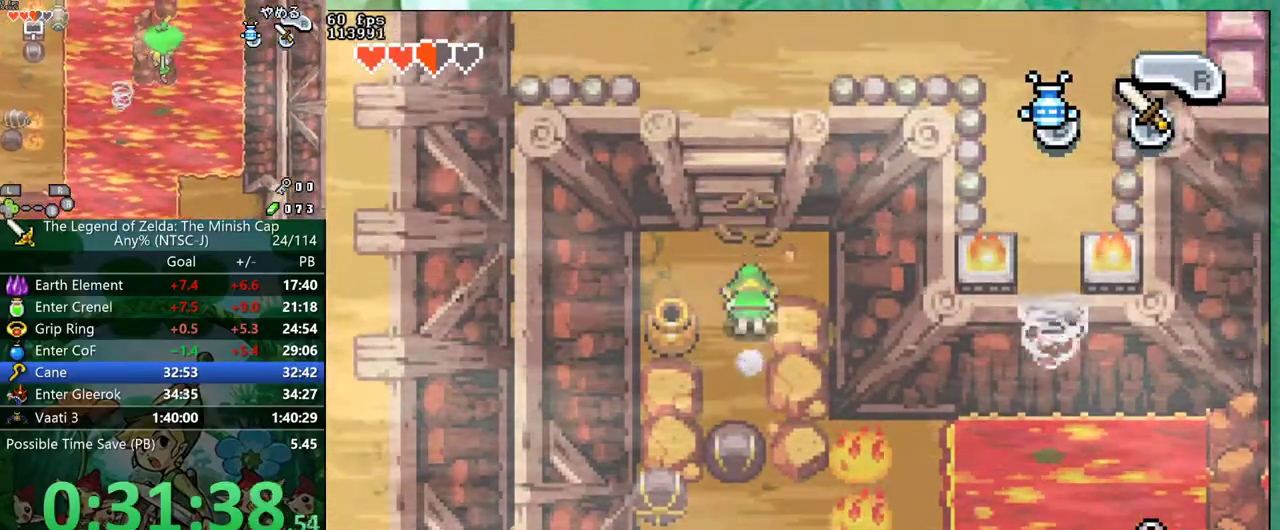
{"buttons": ["DPAD_UP"], "events": [[33, "R1", "up"], [67, "R1", "down"], [133, "R1", "up"], [150, "R1", "down"], [267, "R1", "up"]]}
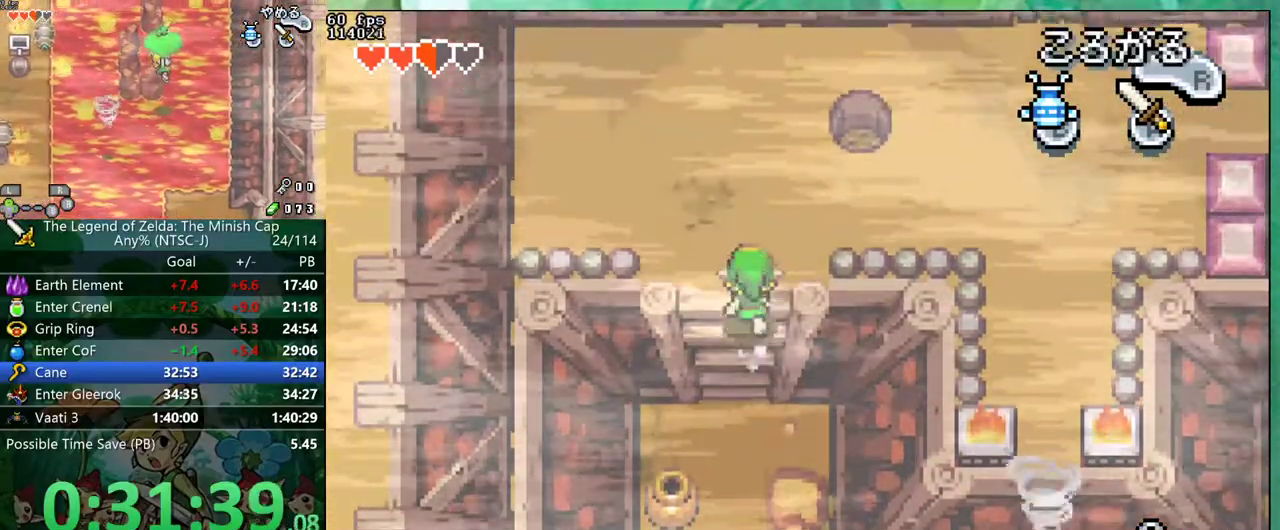
{"buttons": ["DPAD_RIGHT"], "events": [[267, "DPAD_RIGHT", "down"], [367, "DPAD_UP", "up"], [383, "R1", "down"], [483, "R1", "up"]]}
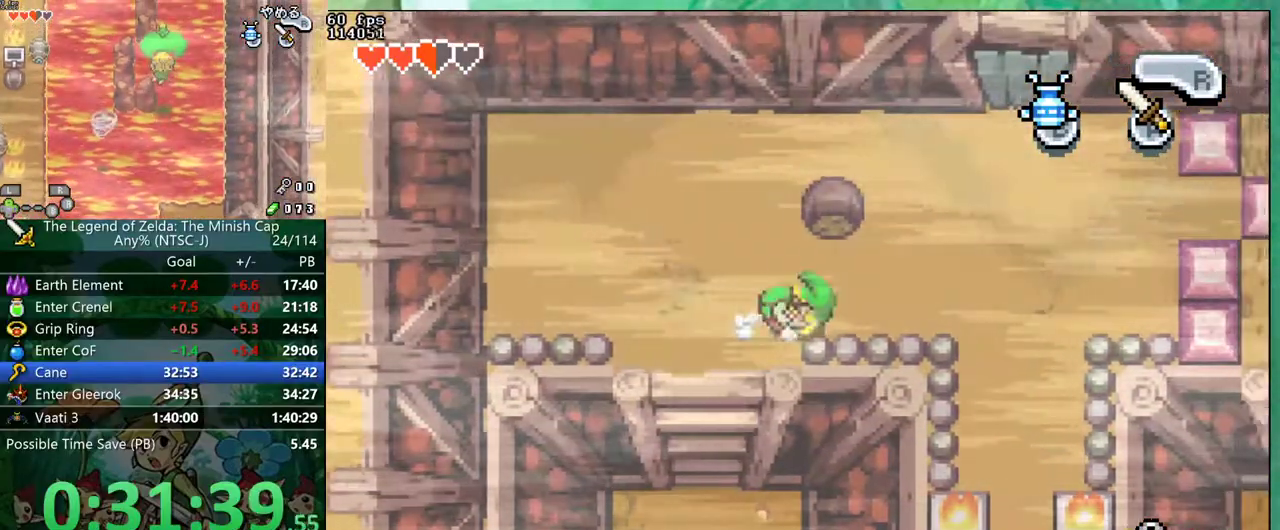
{"buttons": ["DPAD_DOWN"], "events": [[333, "DPAD_DOWN", "down"], [350, "DPAD_RIGHT", "up"], [367, "R1", "down"], [433, "R1", "up"]]}
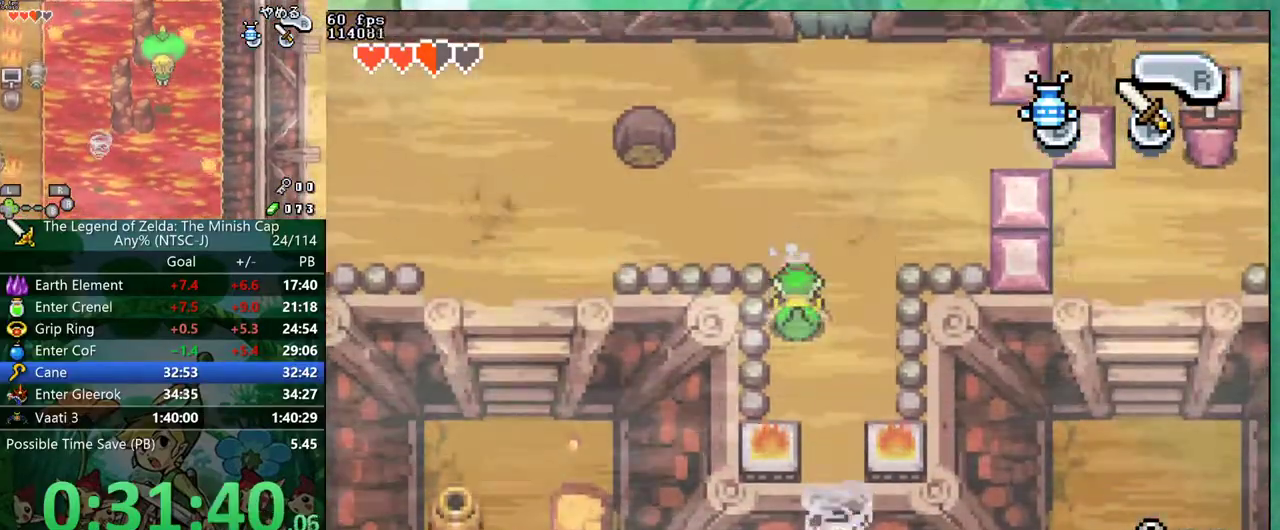
{"buttons": ["DPAD_DOWN"], "events": []}
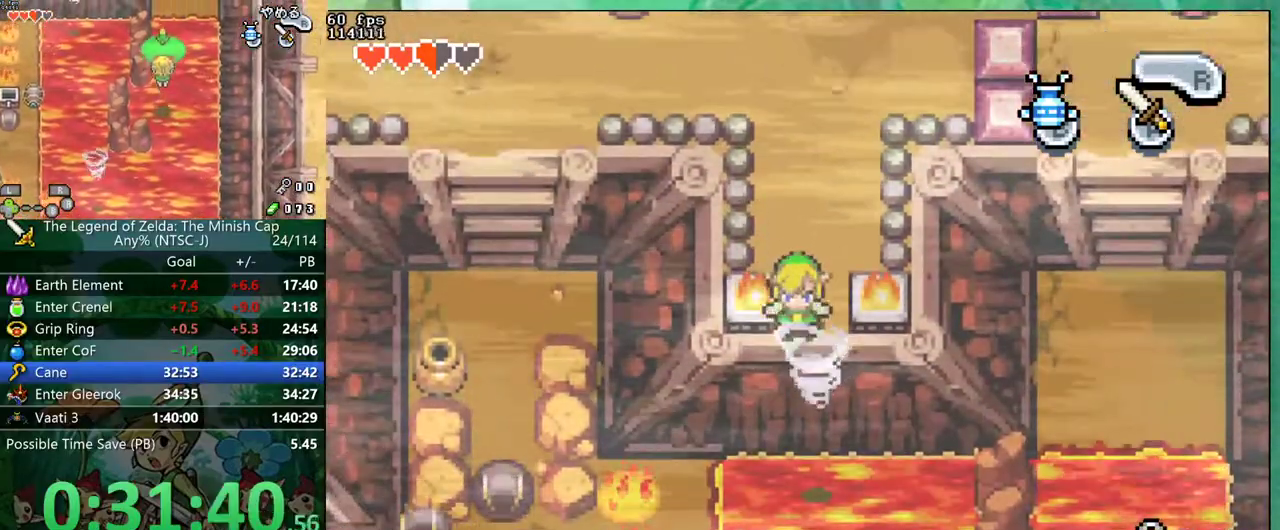
{"buttons": ["DPAD_DOWN", "DPAD_LEFT"], "events": [[100, "DPAD_LEFT", "down"]]}
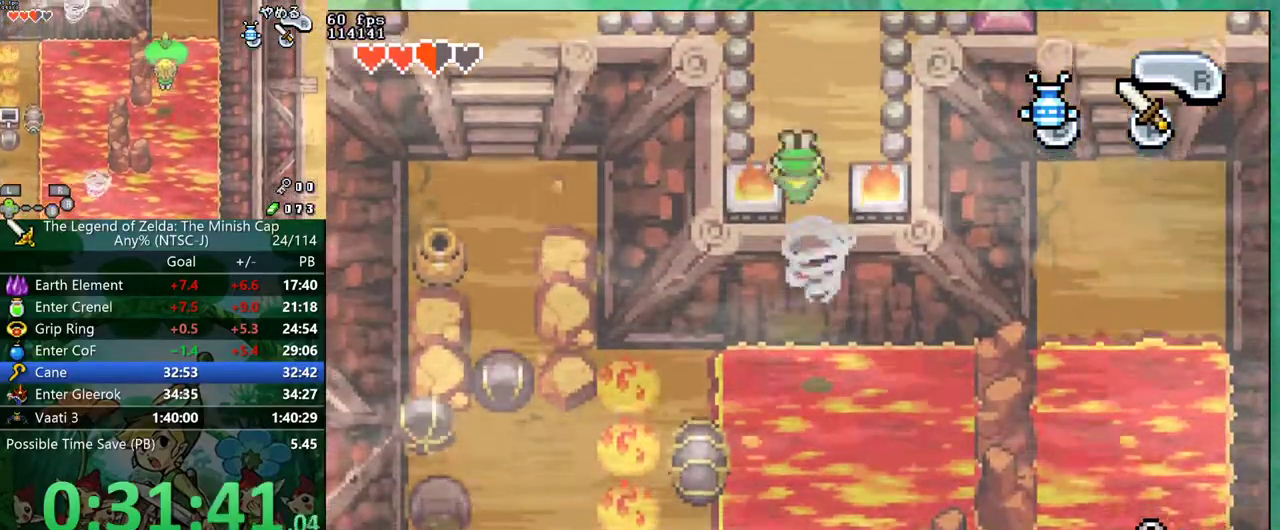
{"buttons": ["DPAD_DOWN", "DPAD_LEFT"], "events": []}
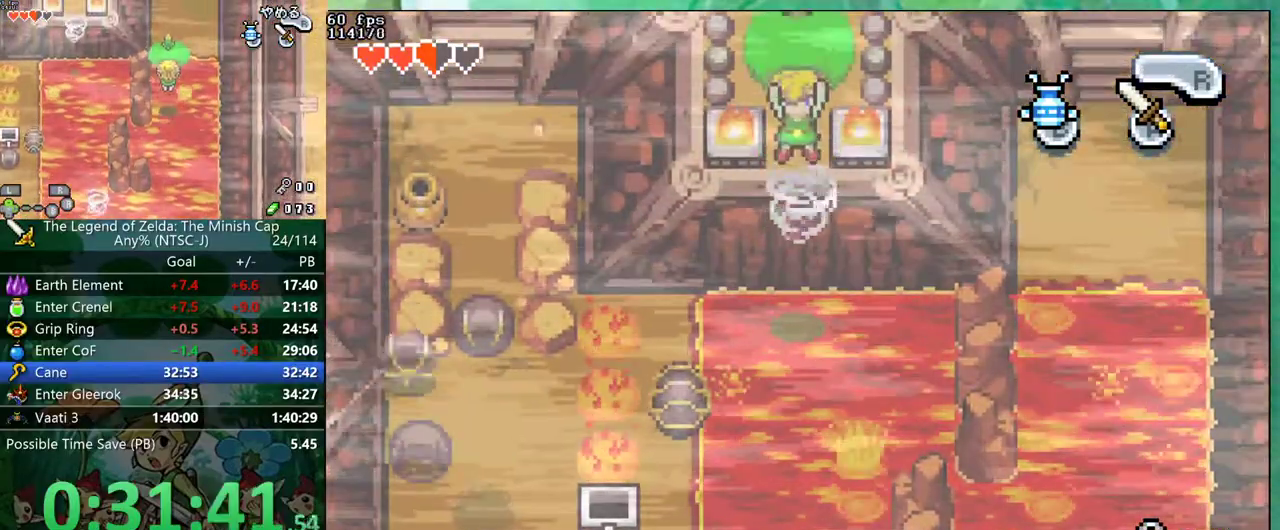
{"buttons": ["DPAD_DOWN", "DPAD_LEFT"], "events": []}
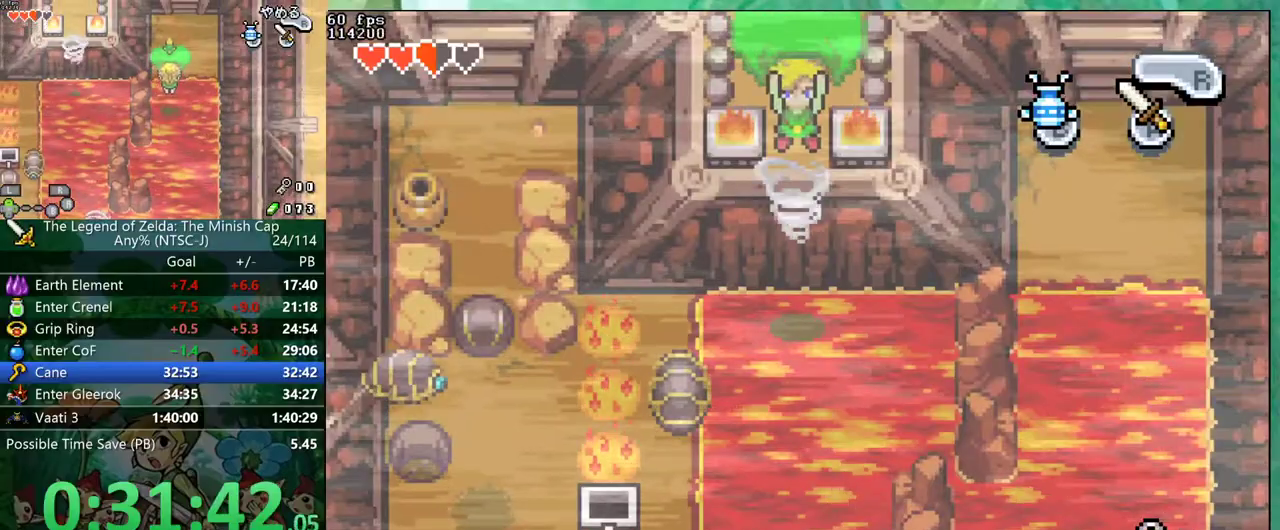
{"buttons": ["DPAD_DOWN", "DPAD_LEFT"], "events": []}
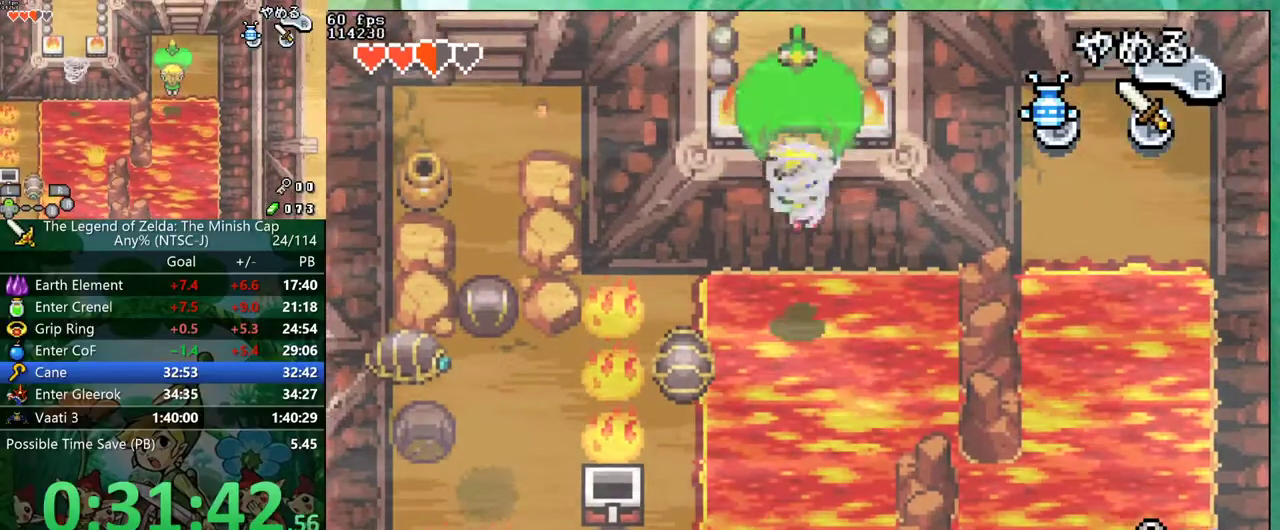
{"buttons": ["DPAD_DOWN", "DPAD_LEFT"], "events": []}
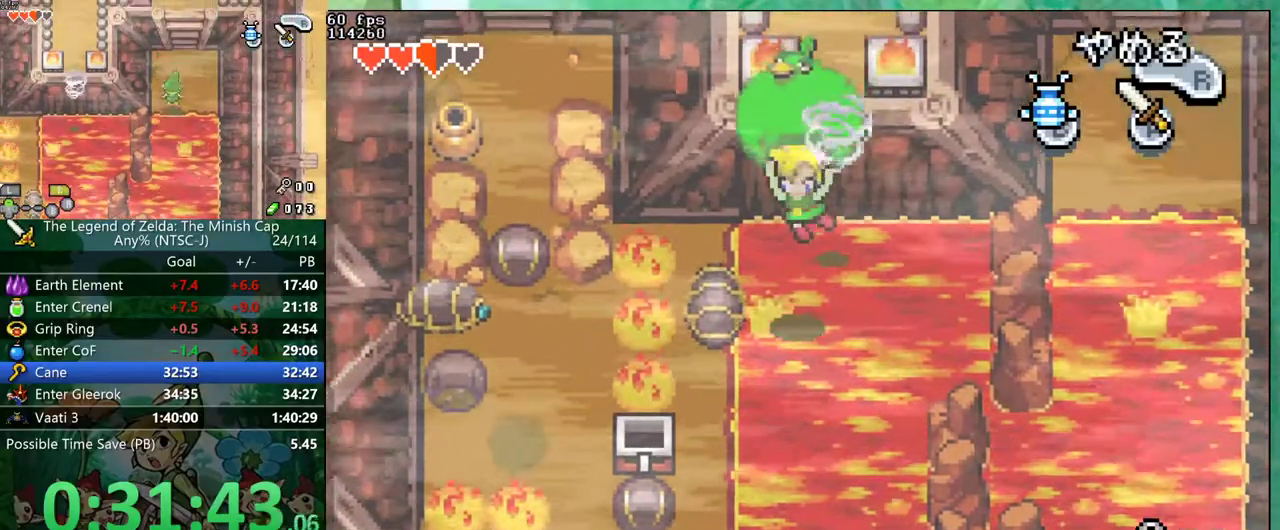
{"buttons": ["DPAD_DOWN"], "events": [[233, "DPAD_LEFT", "up"]]}
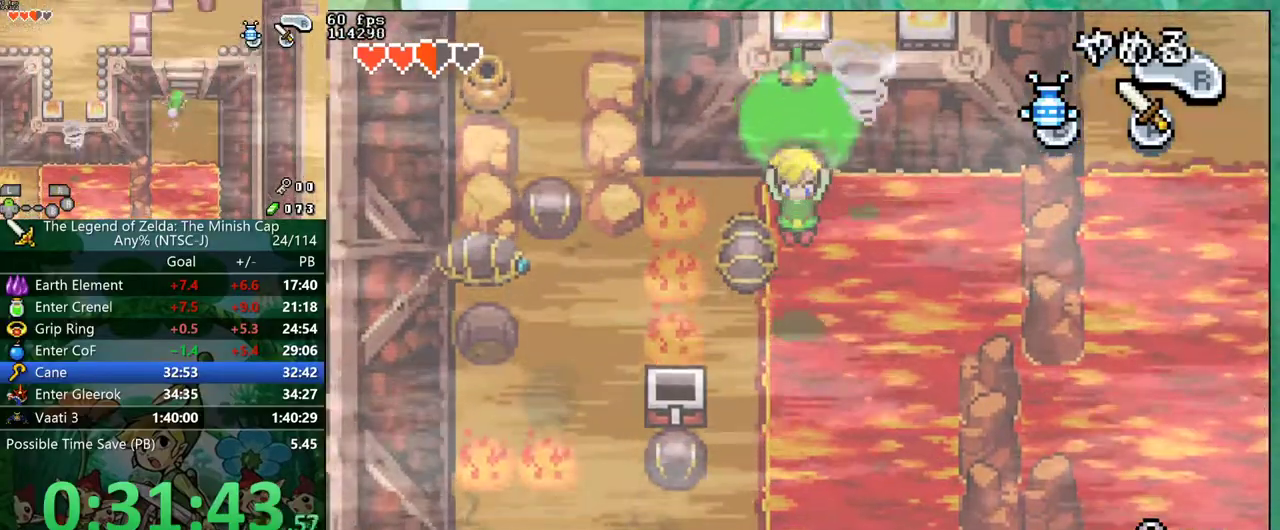
{"buttons": ["DPAD_DOWN"], "events": []}
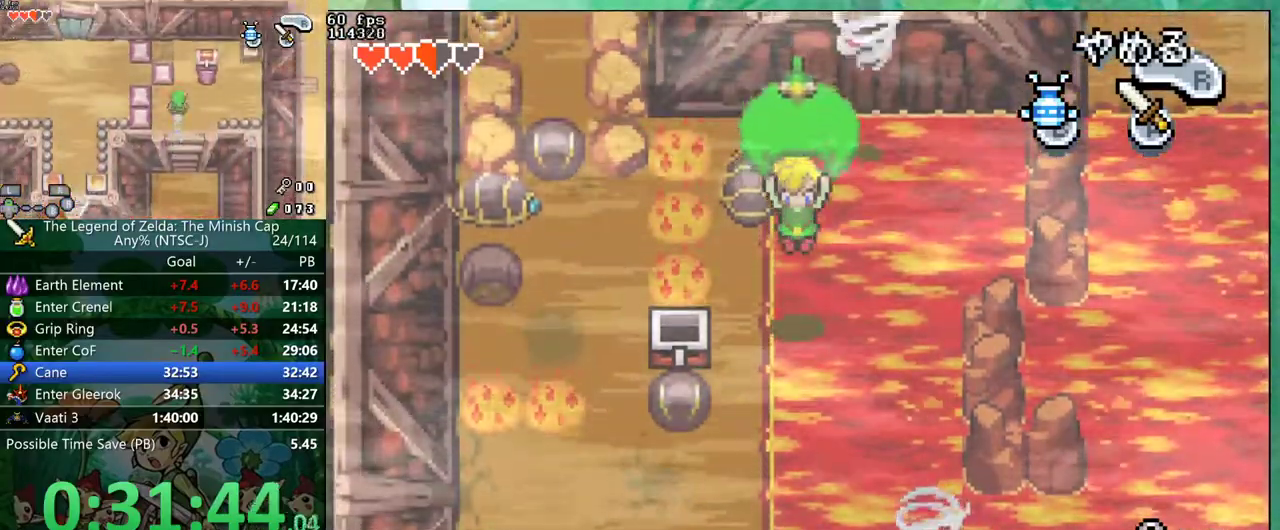
{"buttons": ["DPAD_DOWN"], "events": []}
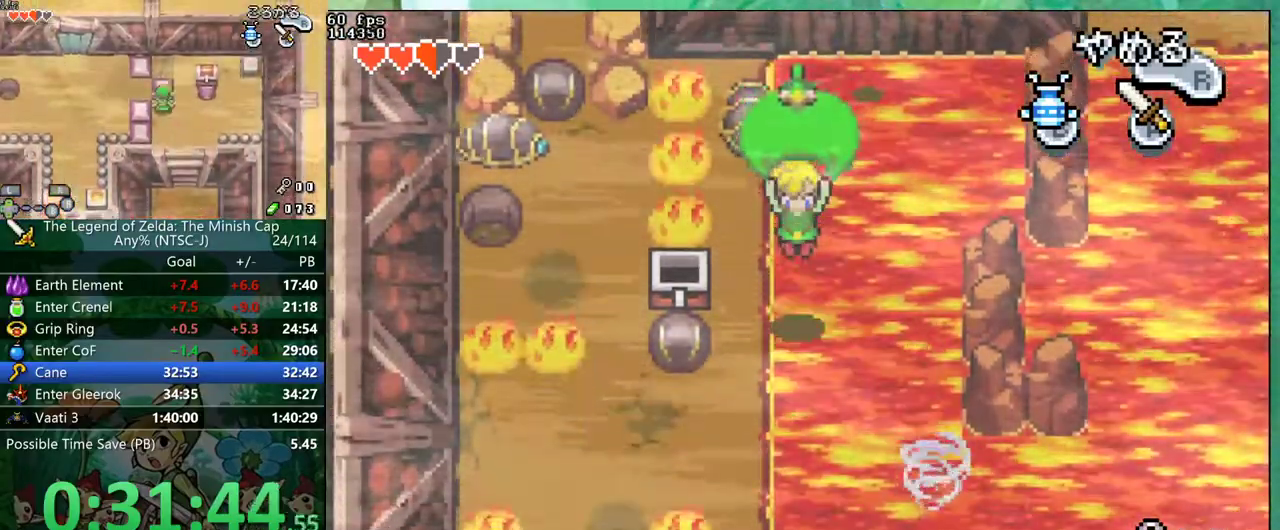
{"buttons": ["DPAD_DOWN"], "events": []}
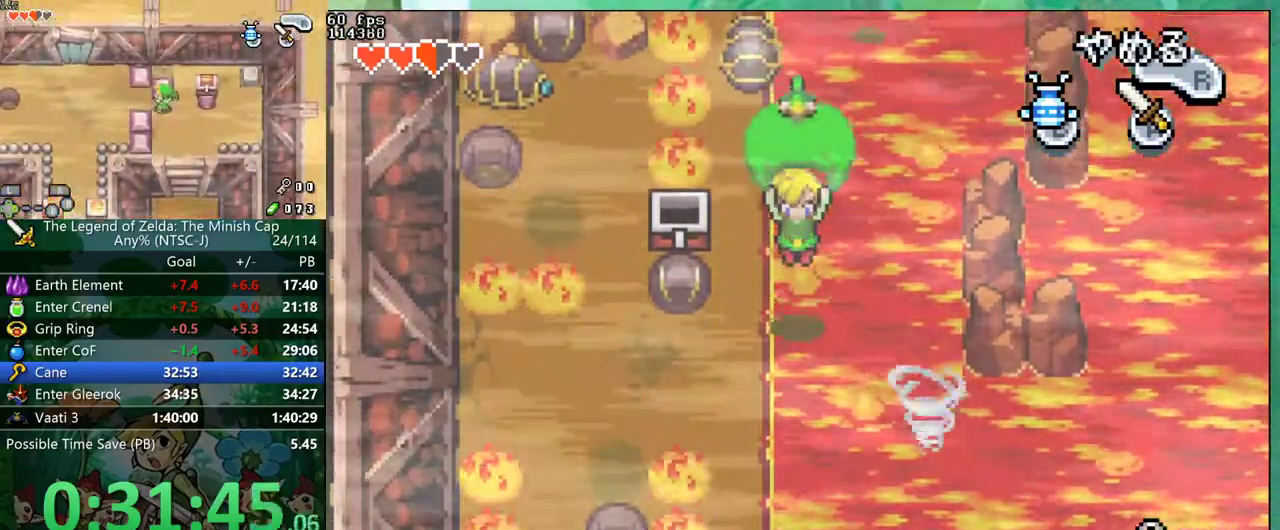
{"buttons": ["DPAD_DOWN"], "events": []}
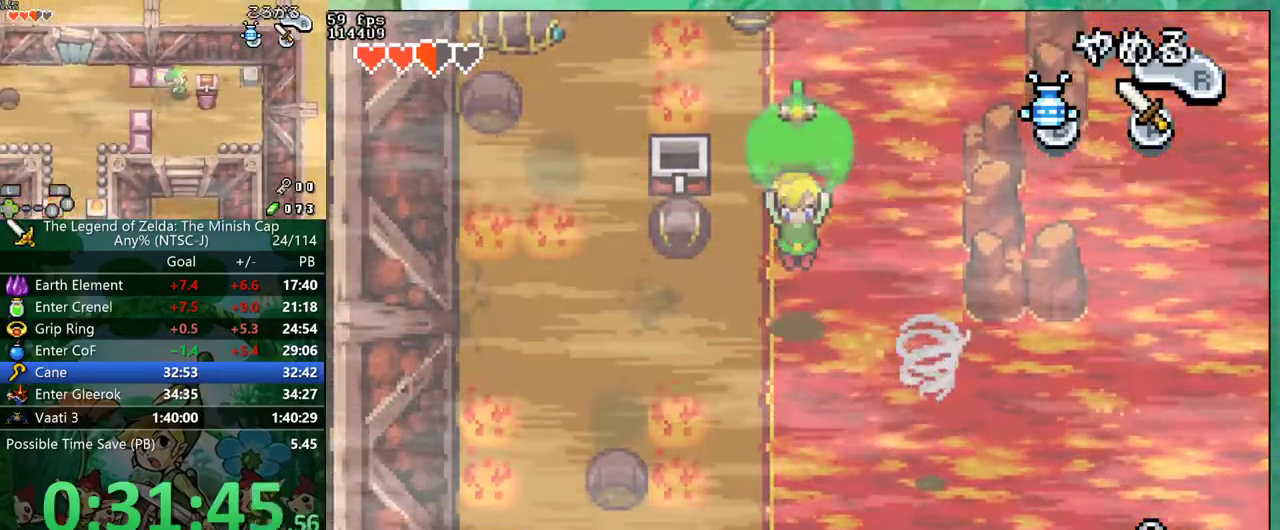
{"buttons": ["DPAD_RIGHT"], "events": [[317, "DPAD_DOWN", "up"], [333, "DPAD_RIGHT", "down"]]}